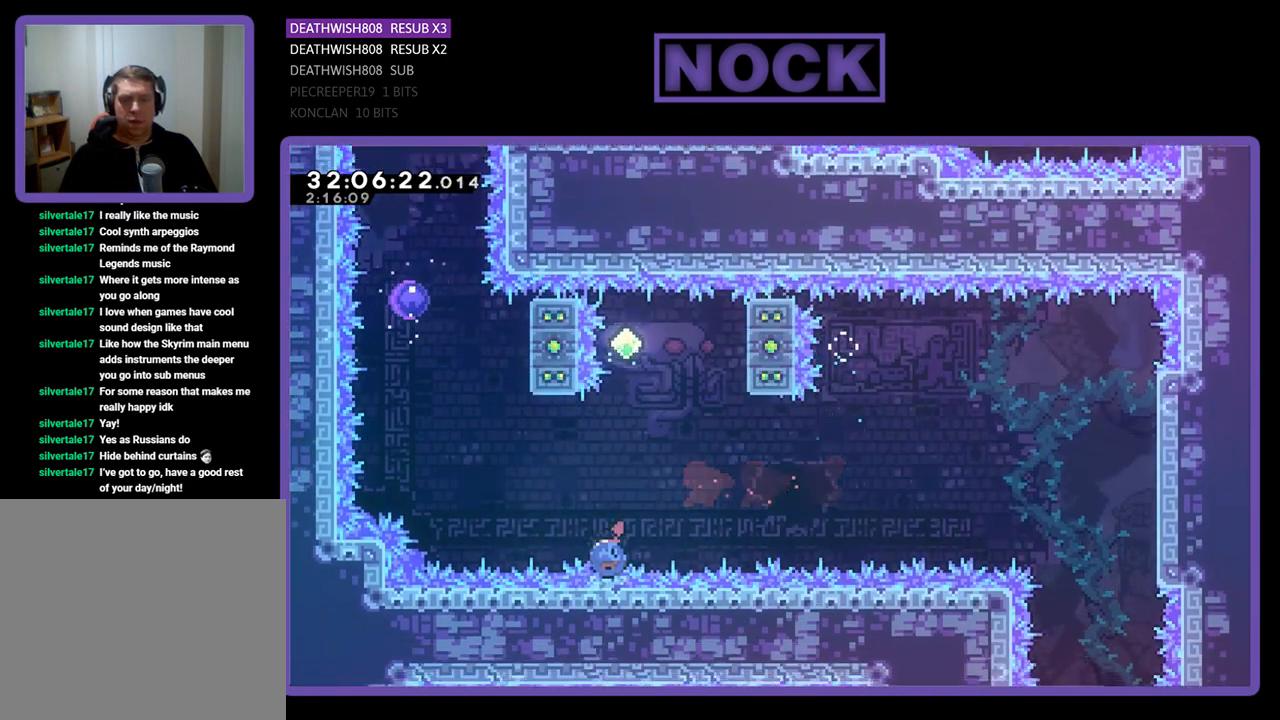
Gameplay with a controller (PlayStation layout); each line is a JSON object with the inputs held at the frame after it. "events" lists button and stick changes between this image and that frame as [ms after this image, input, new state], when the widget could be followed in between. Not read: right_stick.
{"buttons": ["CIRCLE", "R2", "DPAD_UP", "DPAD_RIGHT"], "left_stick": "center", "events": [[400, "DPAD_RIGHT", "down"]]}
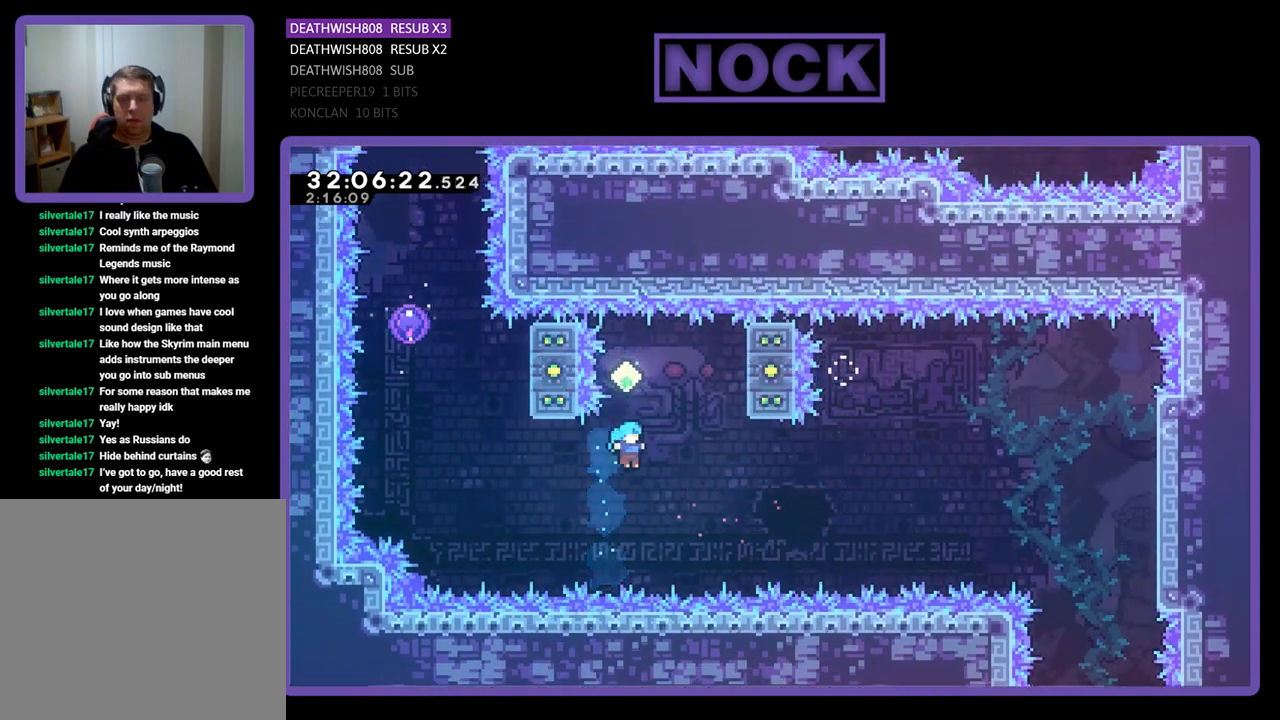
{"buttons": [], "left_stick": "center", "events": [[100, "CIRCLE", "up"], [100, "DPAD_RIGHT", "up"], [167, "DPAD_UP", "up"], [300, "R2", "up"]]}
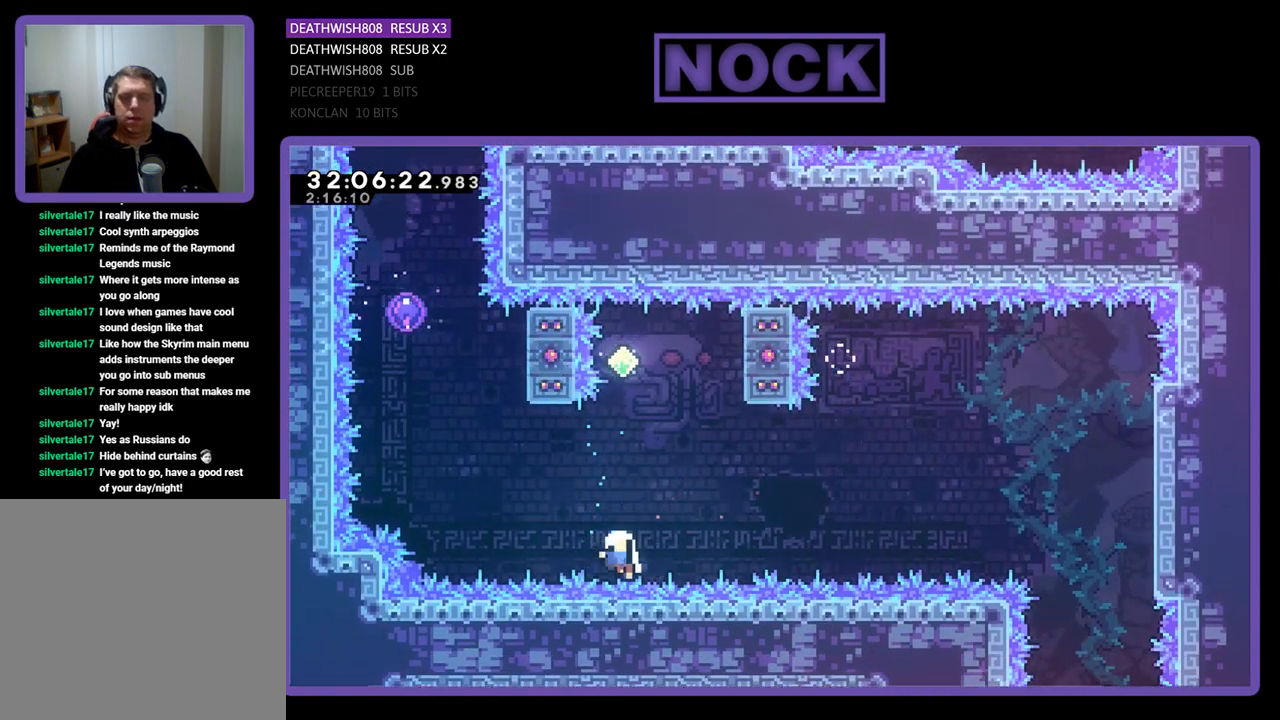
{"buttons": [], "left_stick": "center", "events": []}
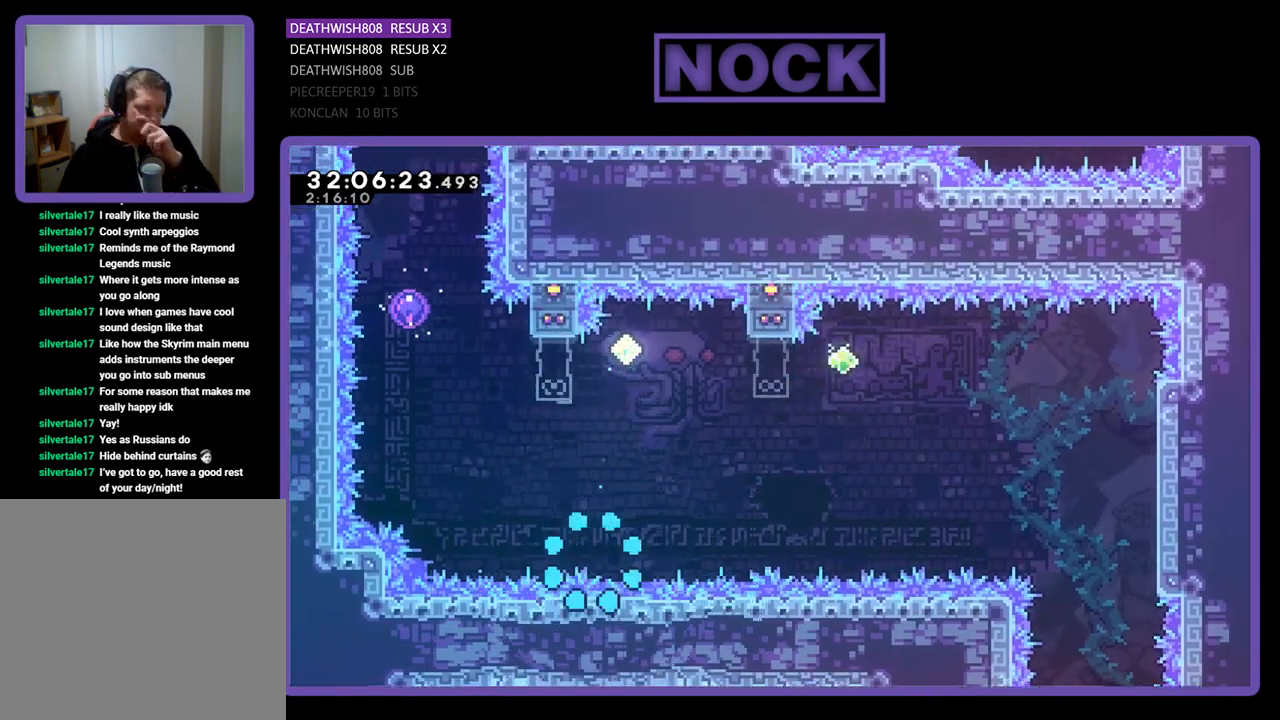
{"buttons": [], "left_stick": "center", "events": []}
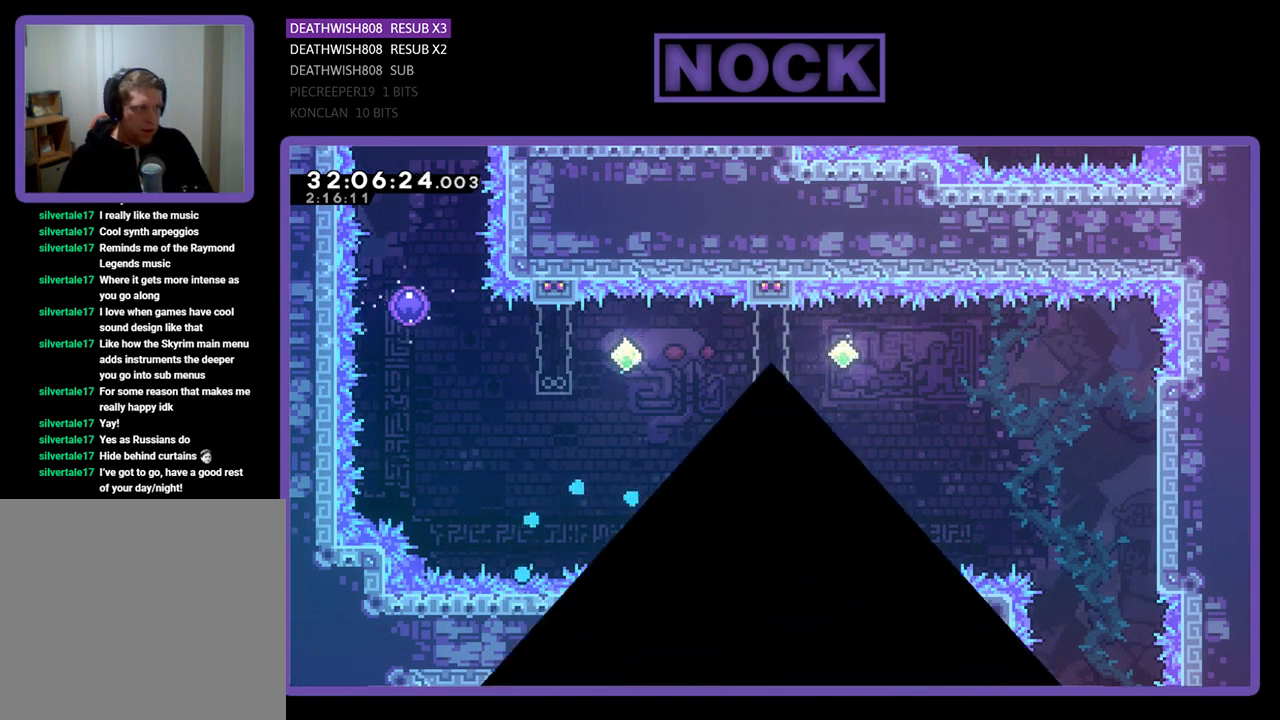
{"buttons": ["R2"], "left_stick": "center", "events": [[200, "R2", "down"]]}
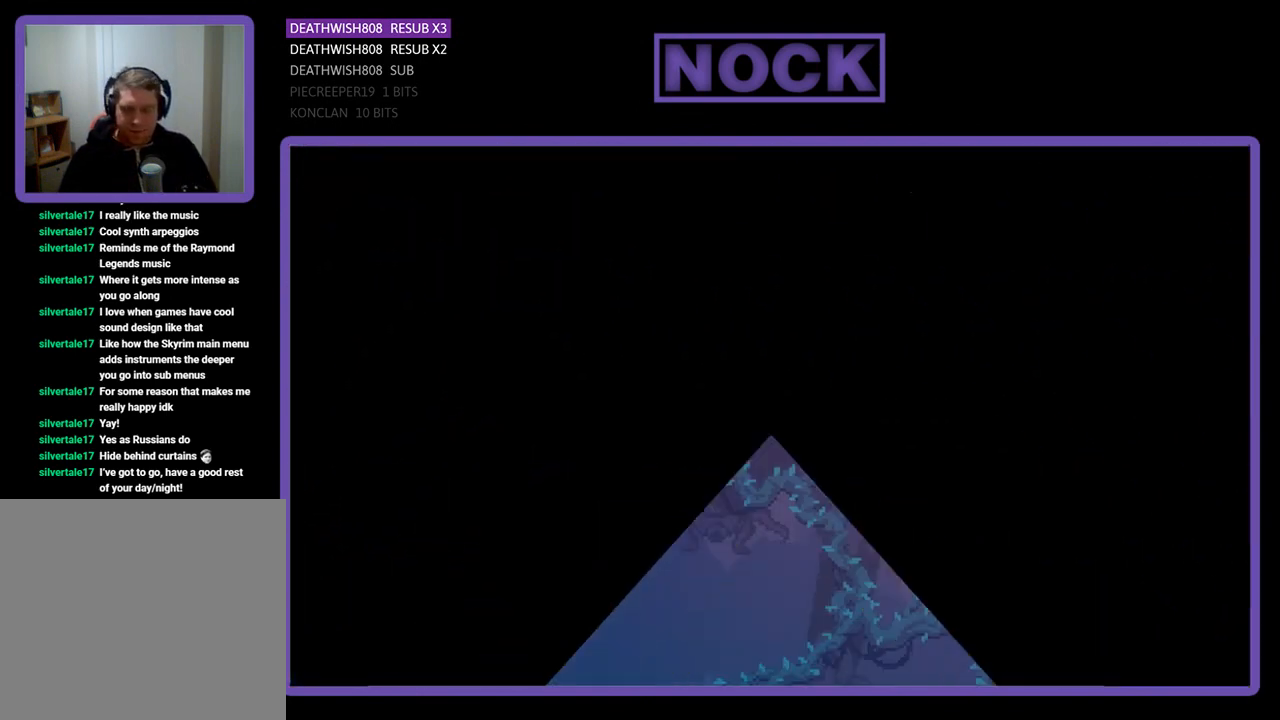
{"buttons": ["R2"], "left_stick": "center", "events": []}
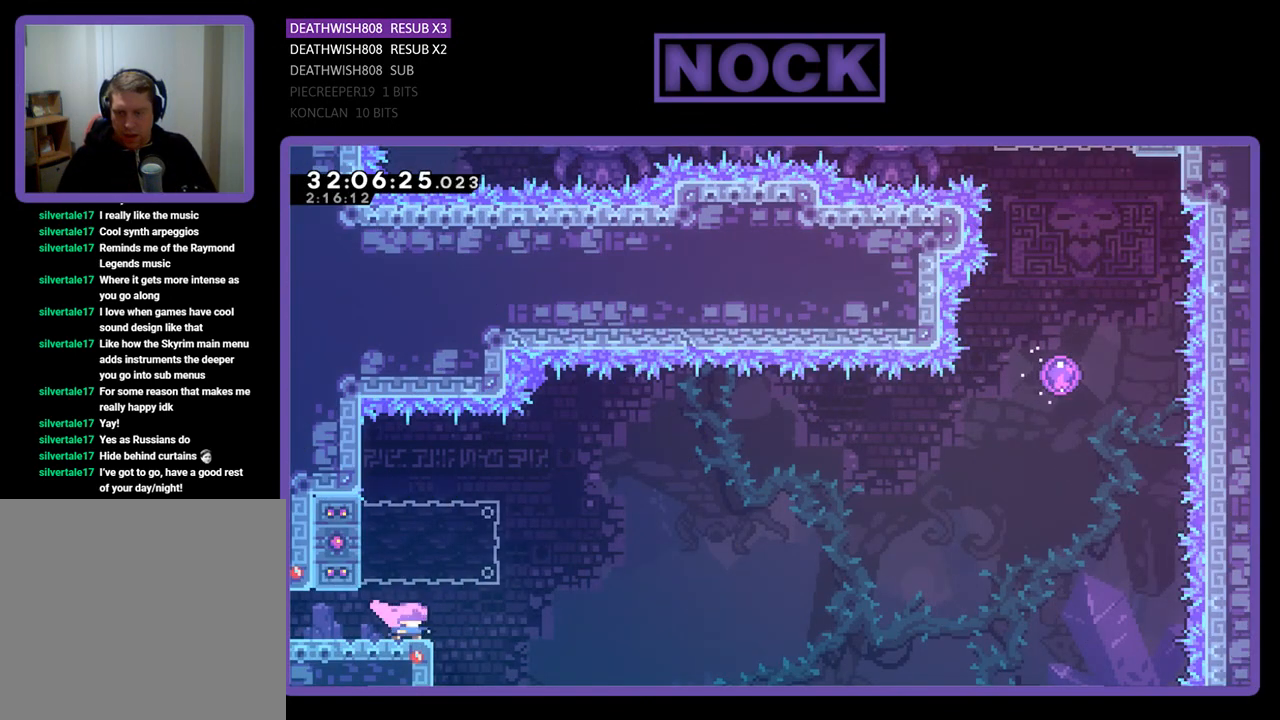
{"buttons": ["CIRCLE", "R2", "DPAD_LEFT"], "left_stick": "center", "events": [[267, "CROSS", "down"], [333, "DPAD_LEFT", "down"], [433, "CROSS", "up"], [500, "CIRCLE", "down"]]}
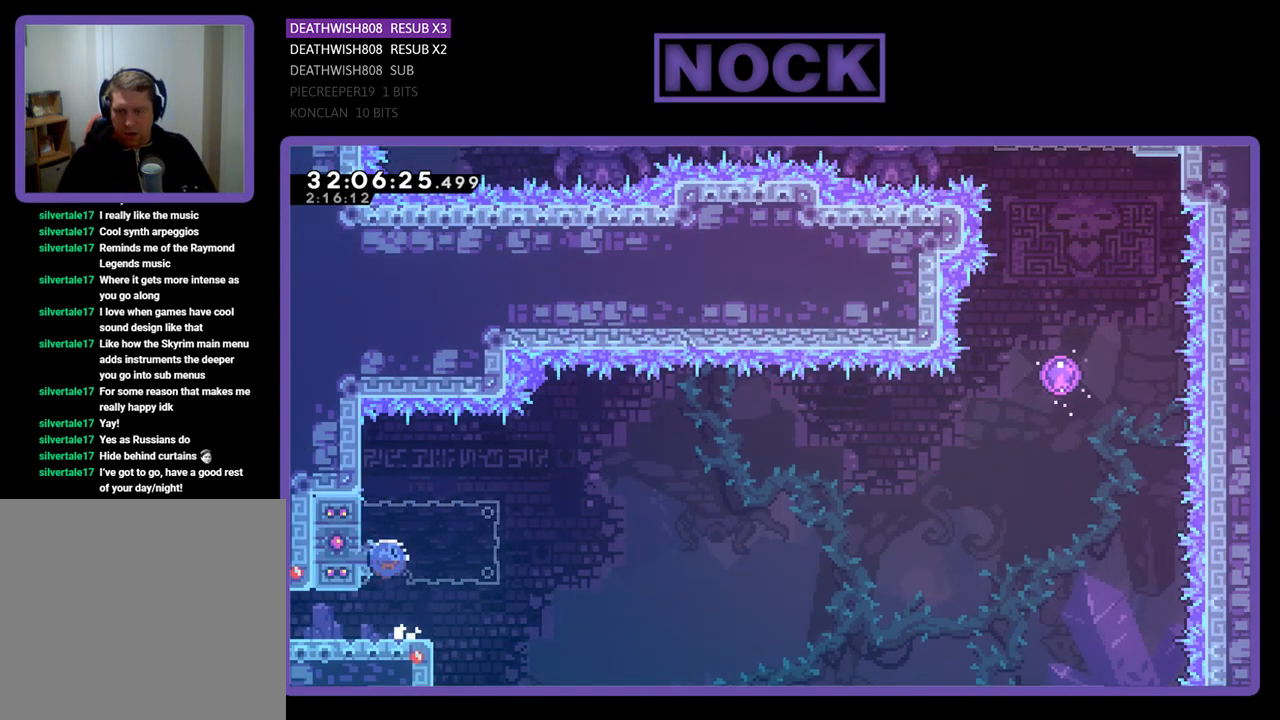
{"buttons": ["CROSS", "R2", "DPAD_RIGHT"], "left_stick": "center", "events": [[100, "DPAD_LEFT", "up"], [167, "CIRCLE", "up"], [167, "DPAD_RIGHT", "down"], [233, "CROSS", "down"]]}
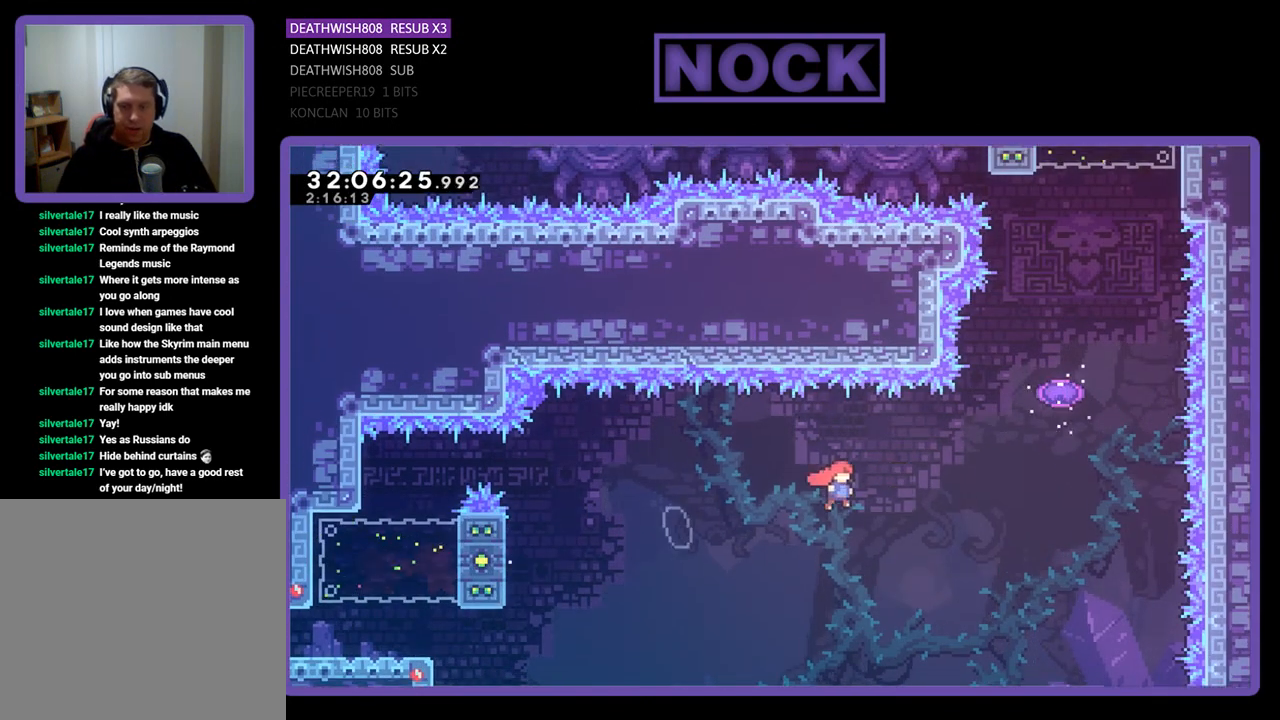
{"buttons": ["CIRCLE", "R2", "DPAD_UP"], "left_stick": "center", "events": [[267, "CROSS", "up"], [267, "DPAD_RIGHT", "up"], [267, "DPAD_UP", "down"], [300, "CIRCLE", "down"]]}
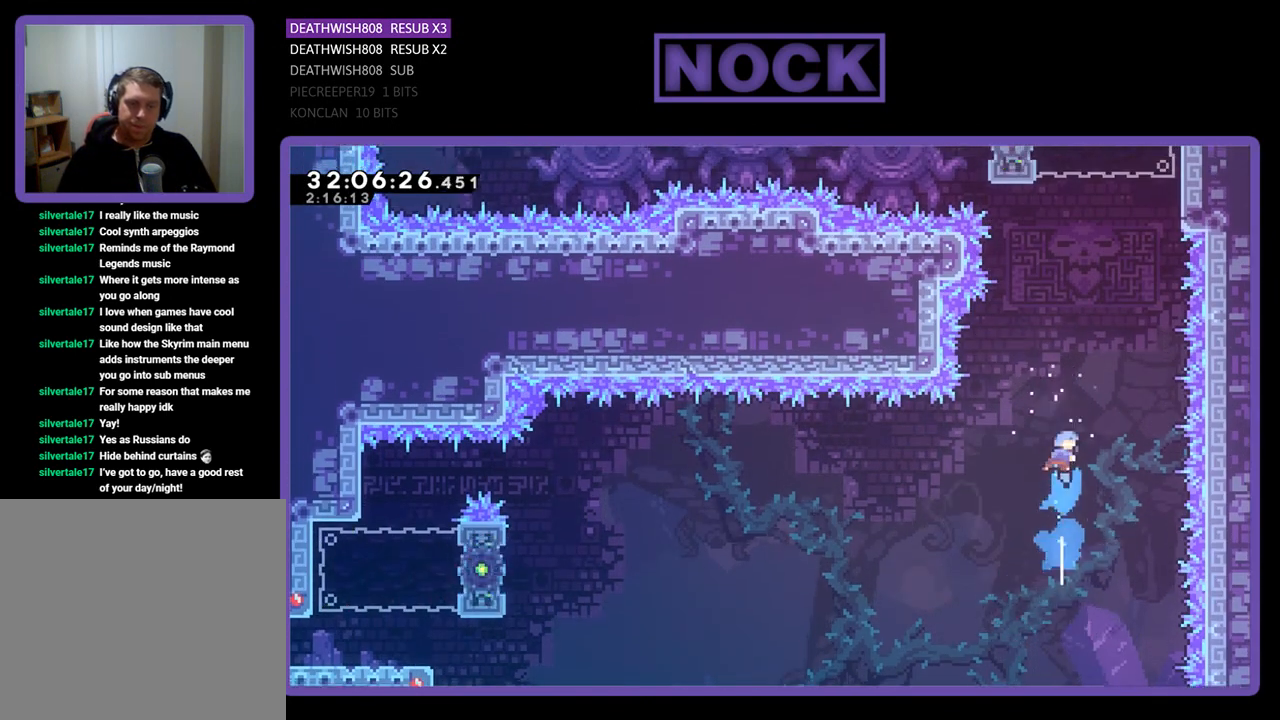
{"buttons": ["R2", "DPAD_RIGHT"], "left_stick": "center", "events": [[133, "CIRCLE", "up"], [300, "DPAD_RIGHT", "down"], [400, "DPAD_UP", "up"]]}
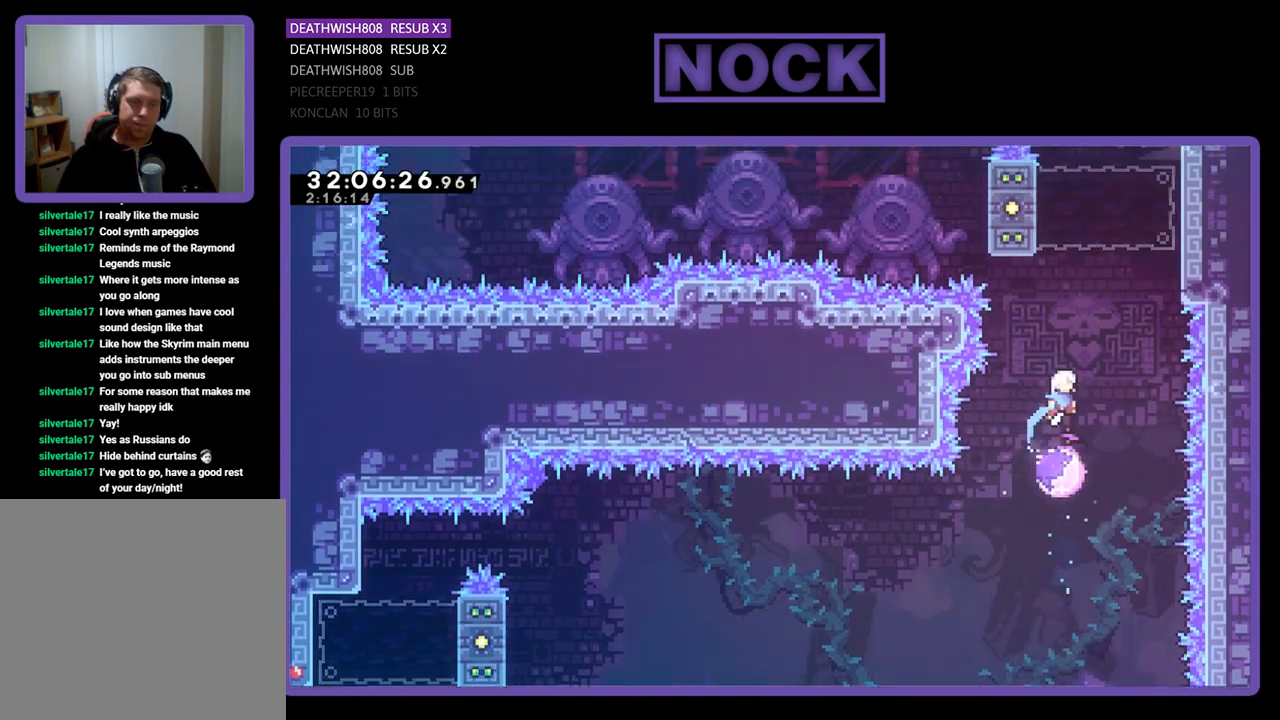
{"buttons": ["CROSS", "R2", "DPAD_UP", "DPAD_RIGHT"], "left_stick": "center", "events": [[333, "CROSS", "down"], [433, "DPAD_UP", "down"]]}
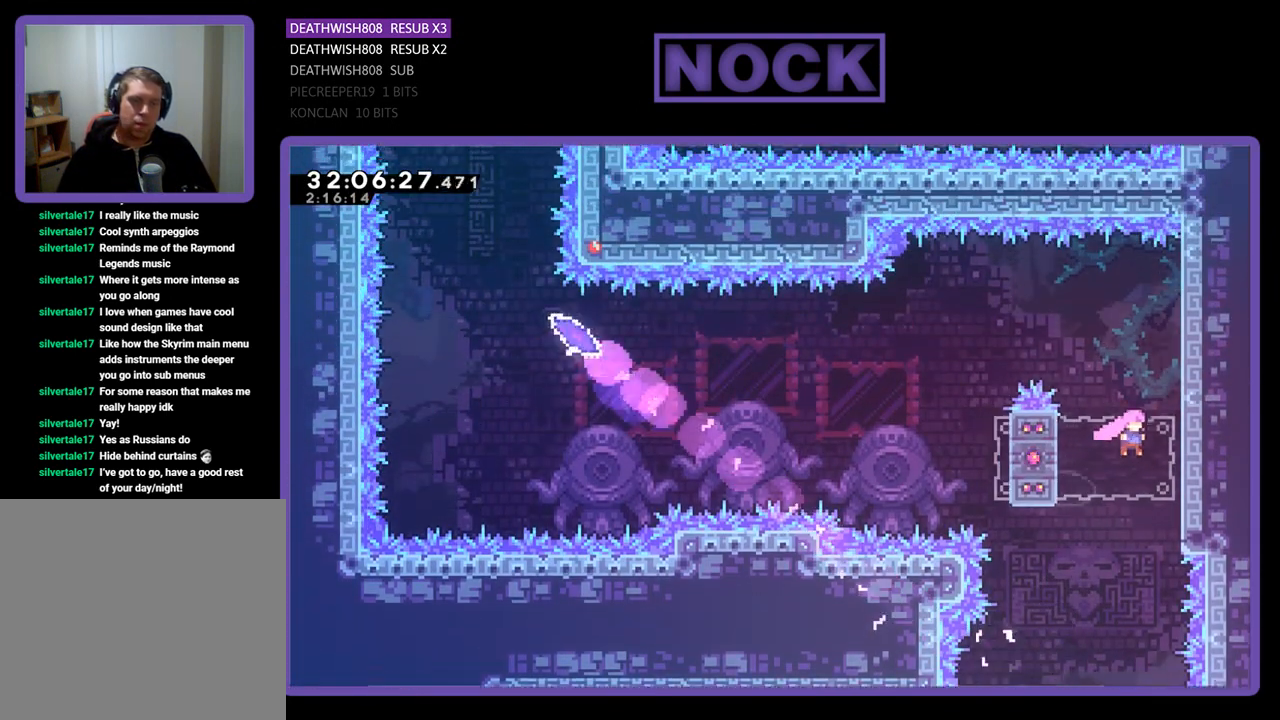
{"buttons": ["CROSS", "R2", "DPAD_UP", "DPAD_RIGHT"], "left_stick": "center", "events": [[100, "CROSS", "up"], [167, "CROSS", "down"], [367, "CROSS", "up"], [400, "CROSS", "down"]]}
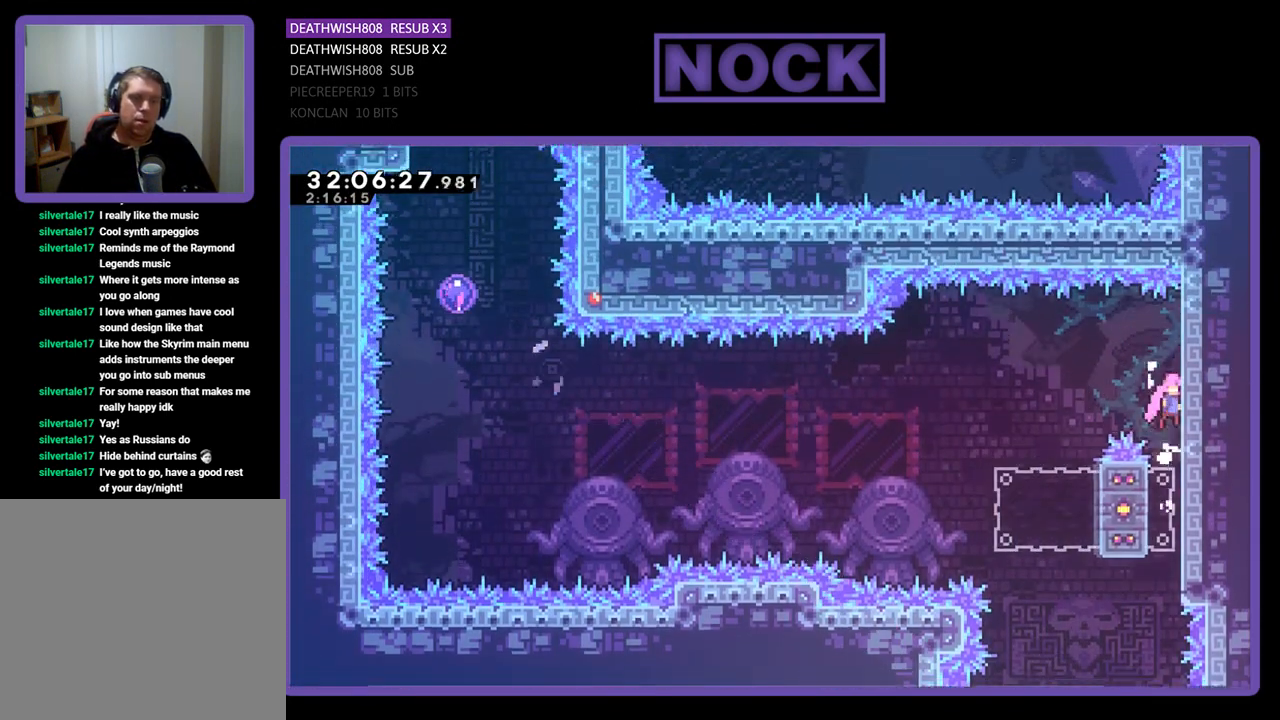
{"buttons": ["R2", "DPAD_LEFT"], "left_stick": "center", "events": [[67, "CROSS", "up"], [100, "DPAD_RIGHT", "up"], [200, "DPAD_UP", "up"], [300, "DPAD_LEFT", "down"], [367, "CROSS", "down"], [500, "CROSS", "up"]]}
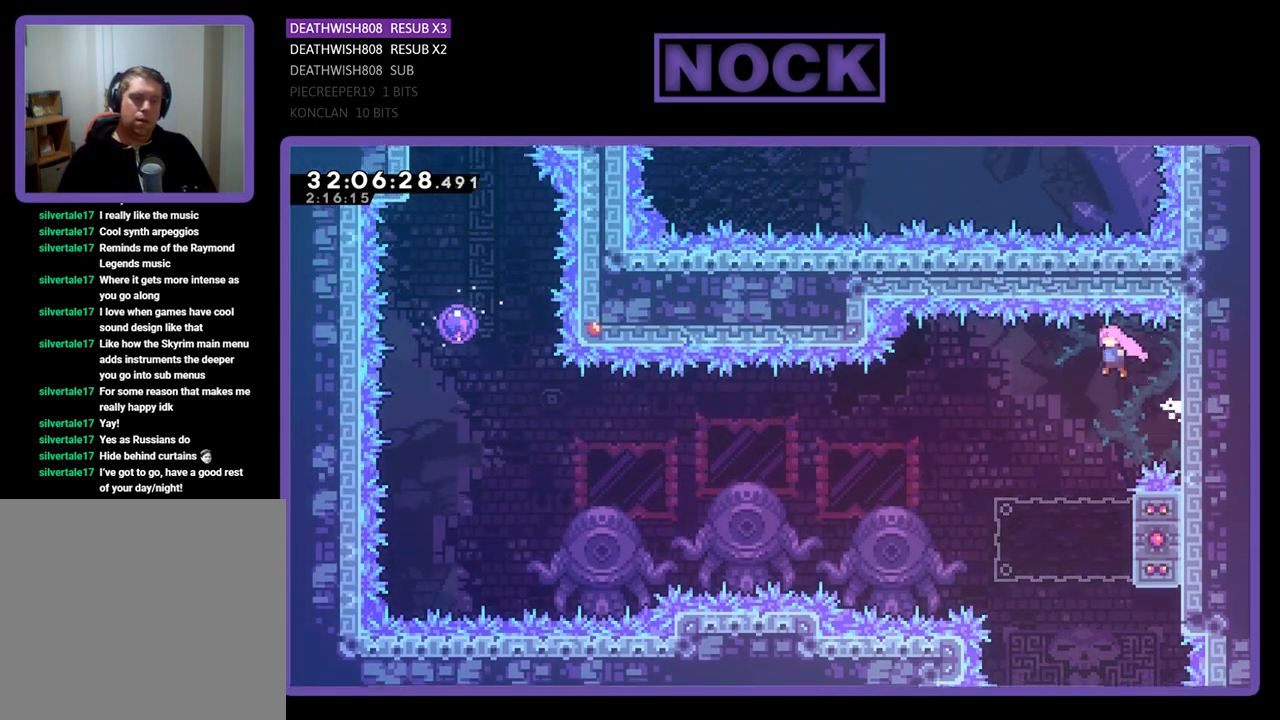
{"buttons": ["CIRCLE", "R2", "DPAD_RIGHT"], "left_stick": "center", "events": [[167, "DPAD_LEFT", "up"], [400, "DPAD_RIGHT", "down"], [500, "CIRCLE", "down"]]}
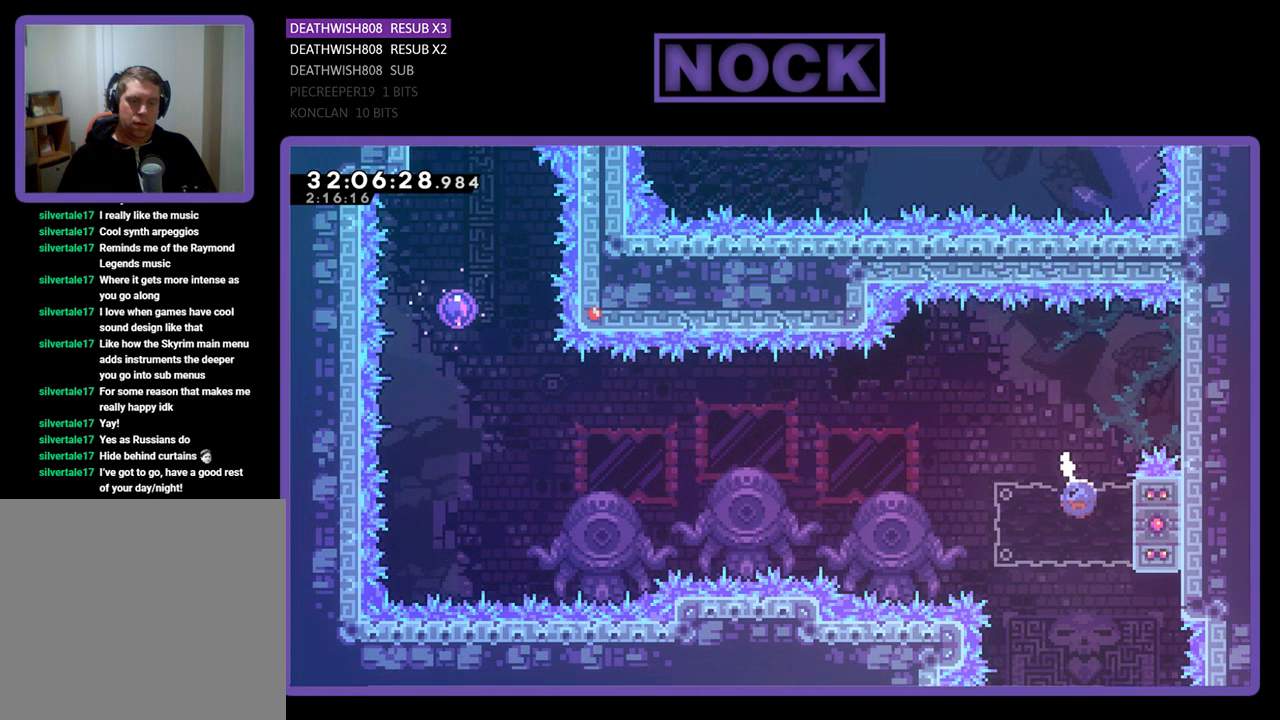
{"buttons": ["CROSS", "R2", "DPAD_UP", "DPAD_LEFT"], "left_stick": "center", "events": [[100, "DPAD_RIGHT", "up"], [100, "DPAD_UP", "down"], [133, "DPAD_LEFT", "down"], [133, "DPAD_UP", "up"], [167, "CIRCLE", "up"], [167, "DPAD_UP", "down"], [233, "CROSS", "down"]]}
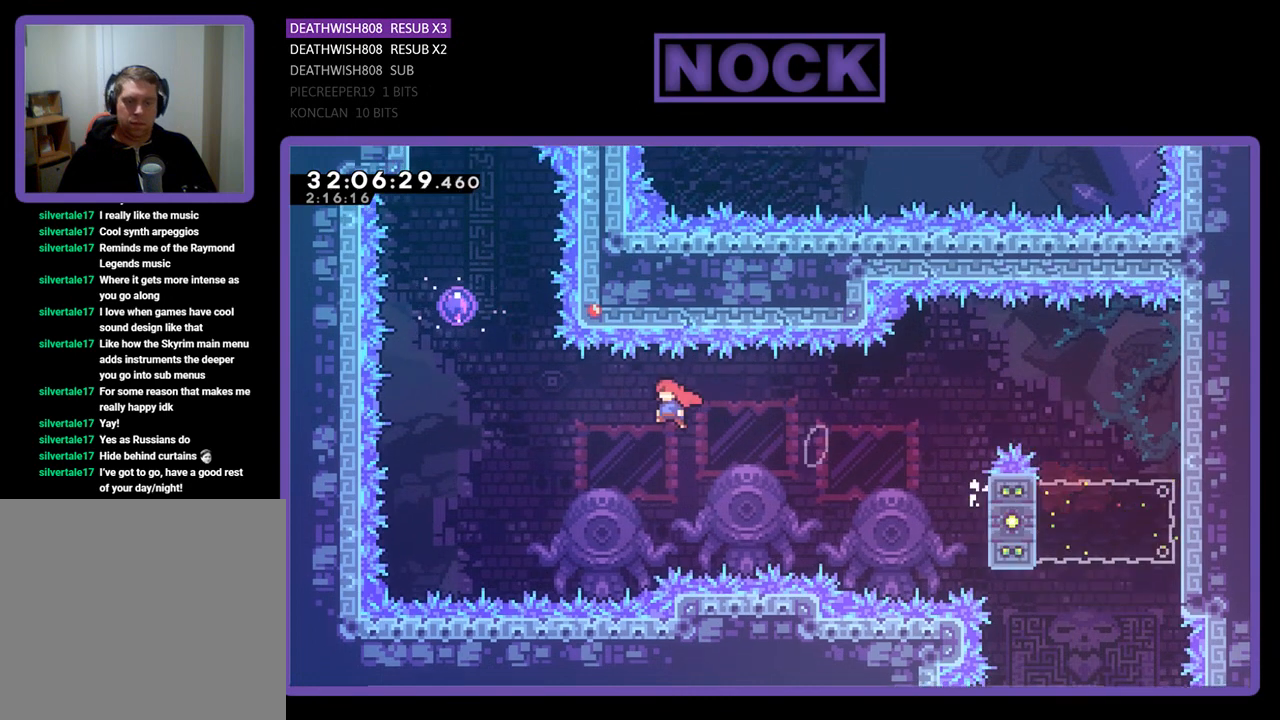
{"buttons": ["R2", "DPAD_UP"], "left_stick": "center", "events": [[167, "CROSS", "up"], [200, "DPAD_LEFT", "up"], [267, "CIRCLE", "down"], [500, "CIRCLE", "up"]]}
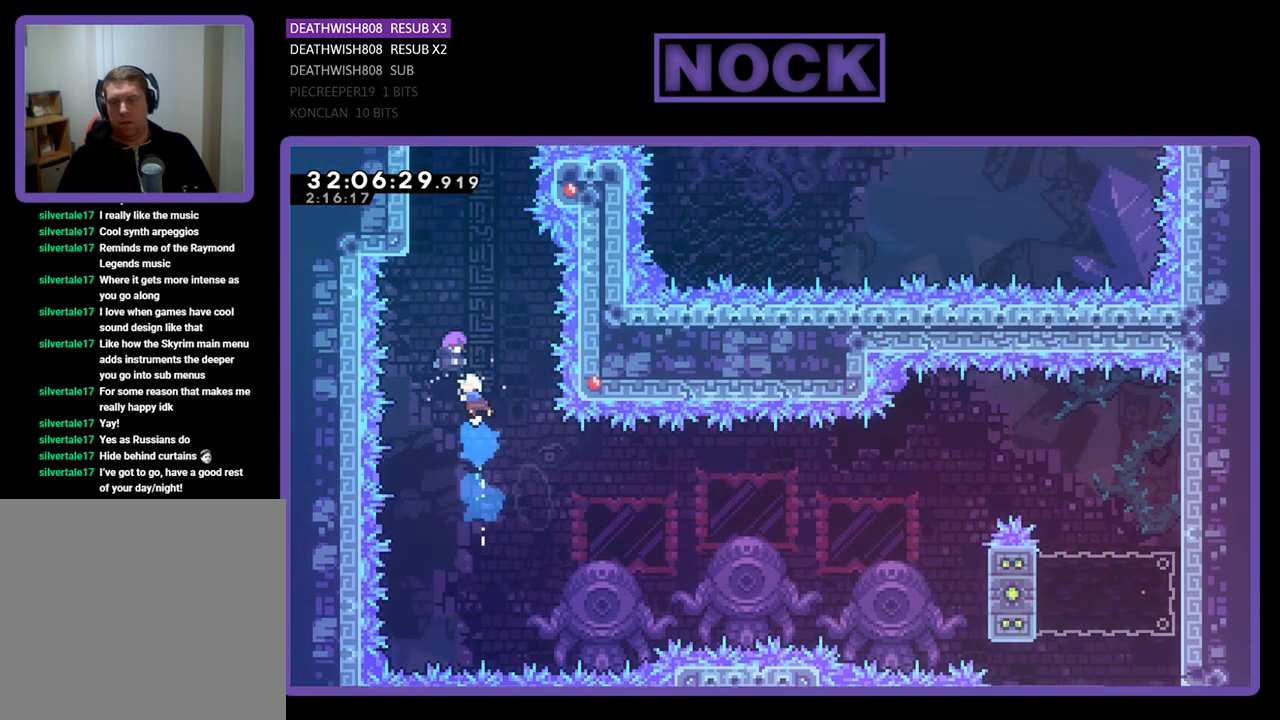
{"buttons": ["R2", "DPAD_UP", "DPAD_LEFT"], "left_stick": "center", "events": [[500, "DPAD_LEFT", "down"]]}
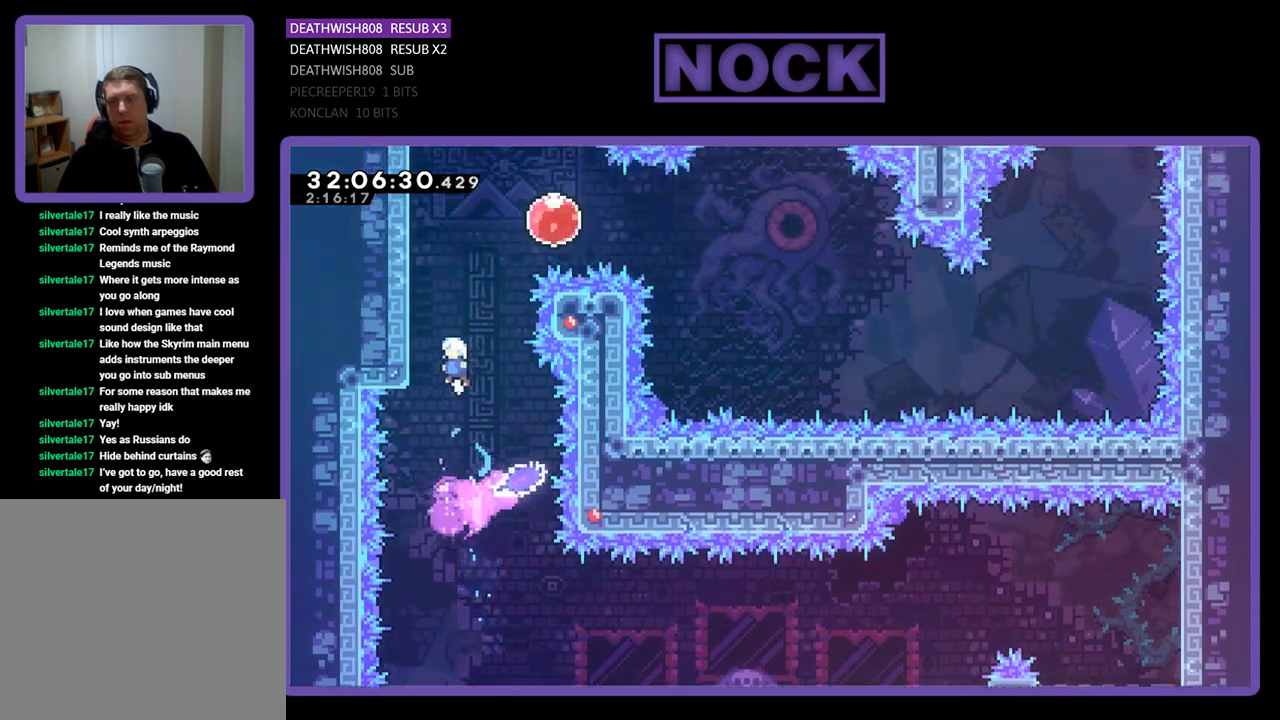
{"buttons": ["R2", "DPAD_DOWN", "DPAD_RIGHT"], "left_stick": "center", "events": [[300, "DPAD_UP", "up"], [333, "DPAD_LEFT", "up"], [367, "DPAD_DOWN", "down"], [367, "DPAD_RIGHT", "down"]]}
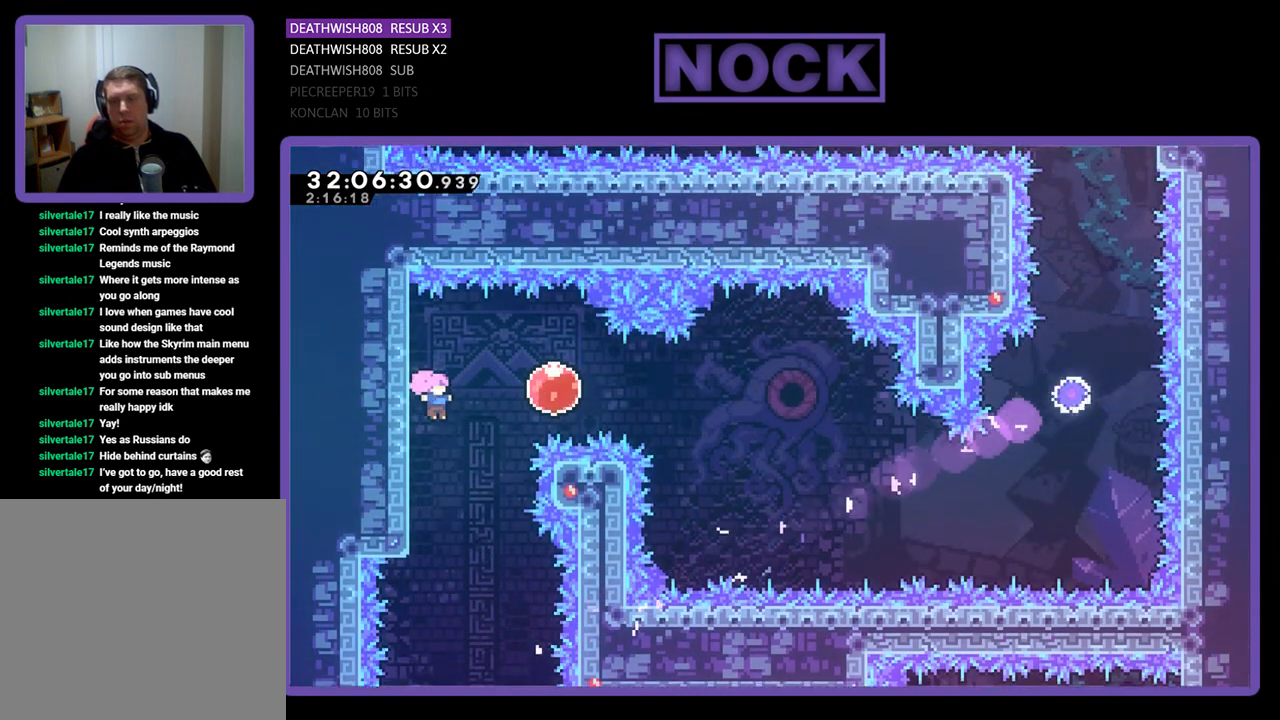
{"buttons": ["CROSS", "R2", "DPAD_UP"], "left_stick": "center", "events": [[200, "DPAD_DOWN", "up"], [367, "CROSS", "down"], [367, "DPAD_RIGHT", "up"], [367, "DPAD_UP", "down"]]}
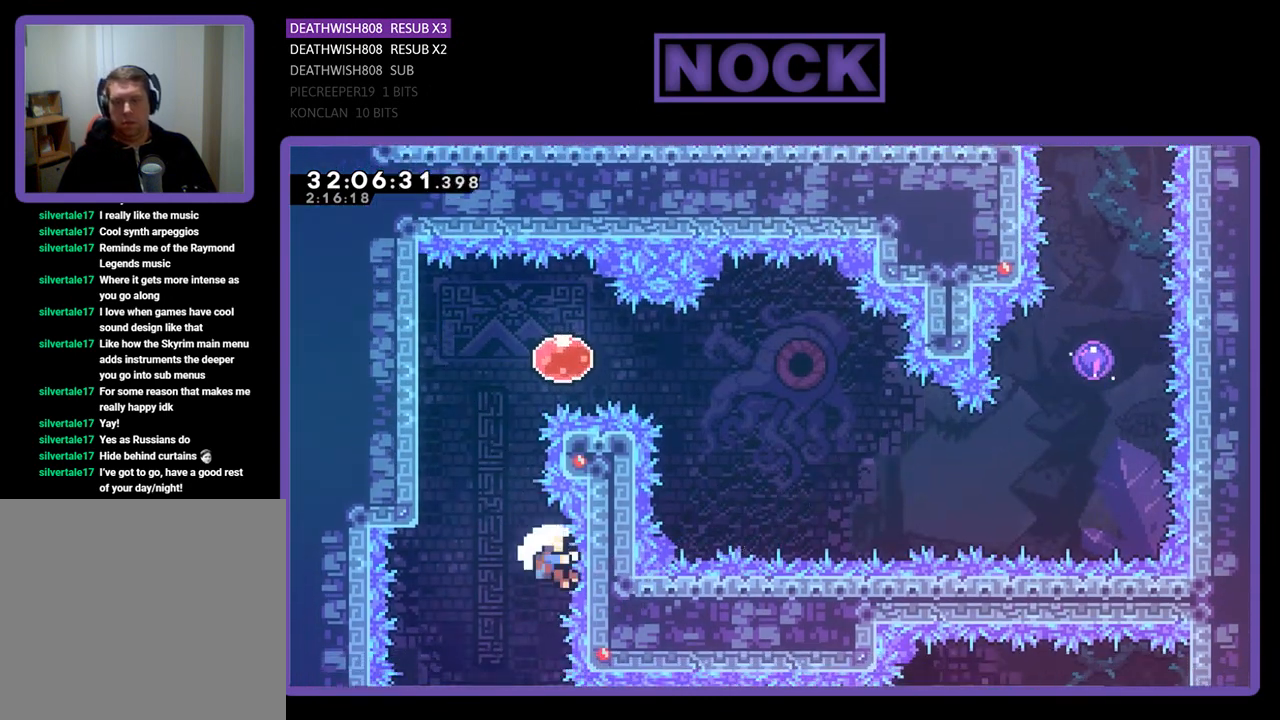
{"buttons": [], "left_stick": "center", "events": [[33, "DPAD_LEFT", "down"], [200, "DPAD_LEFT", "up"], [233, "DPAD_LEFT", "down"], [367, "DPAD_LEFT", "up"], [400, "DPAD_UP", "up"], [433, "R2", "up"], [500, "CROSS", "up"]]}
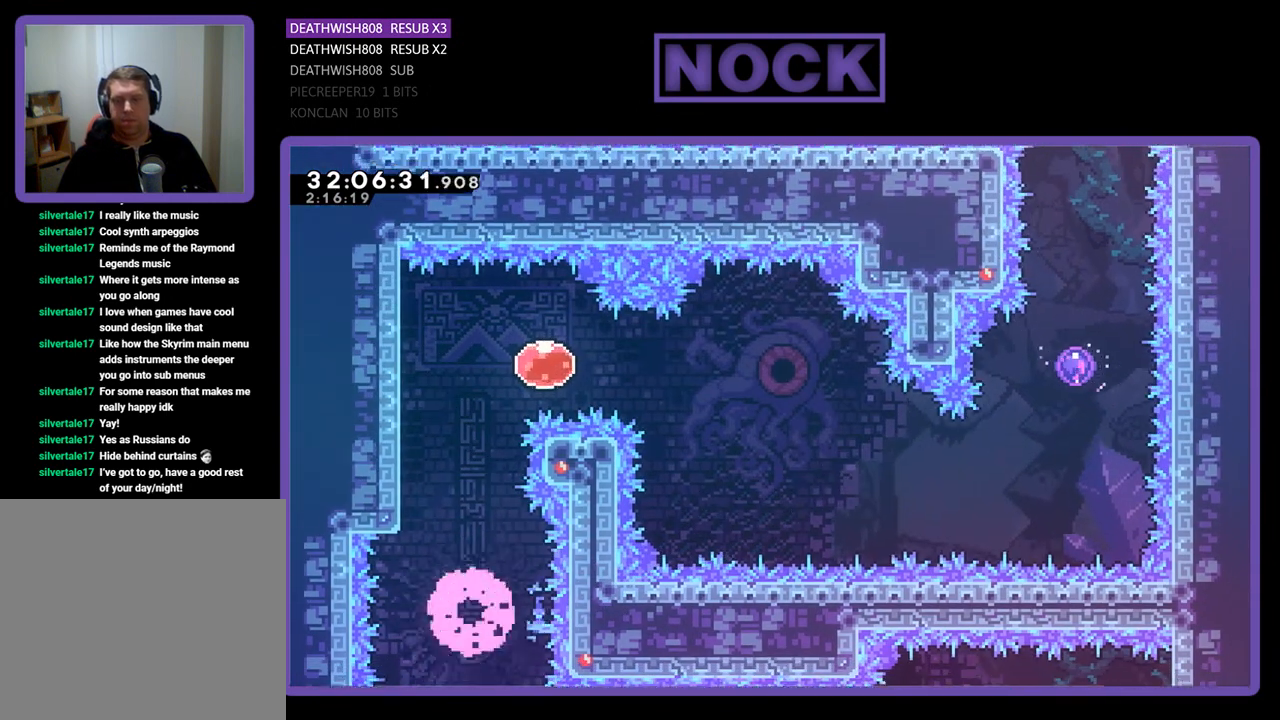
{"buttons": [], "left_stick": "center", "events": []}
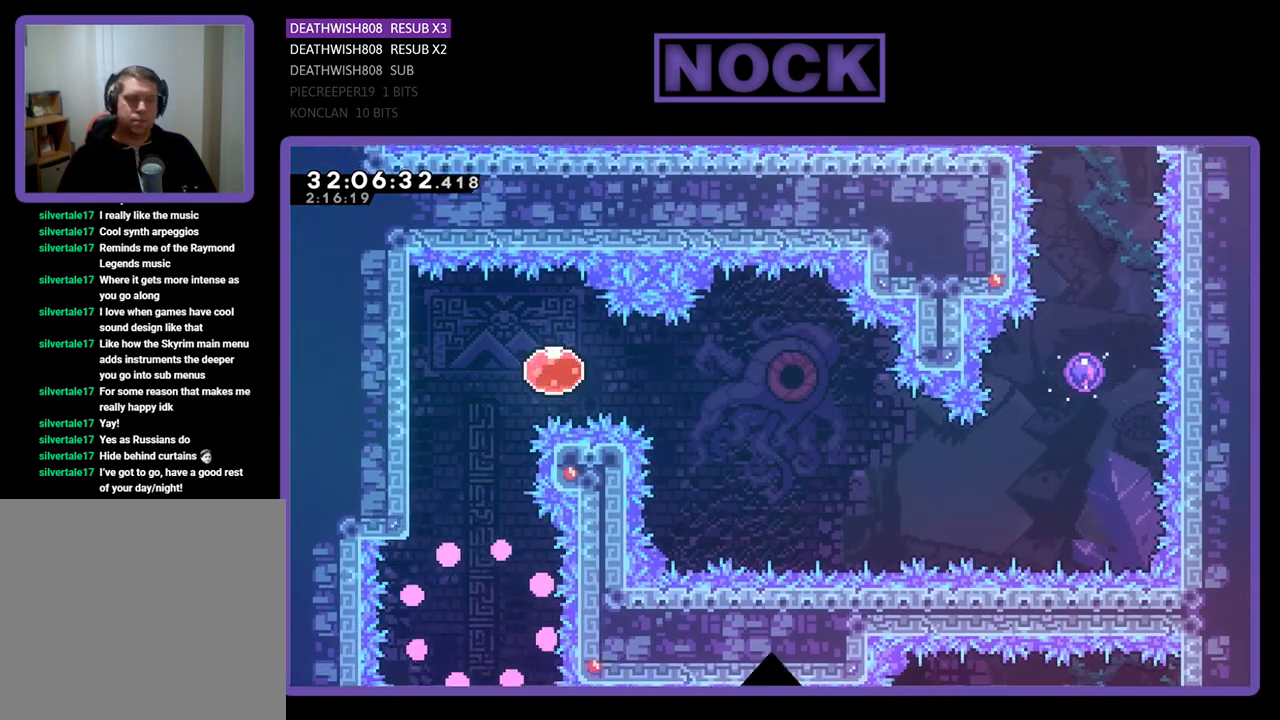
{"buttons": [], "left_stick": "center", "events": []}
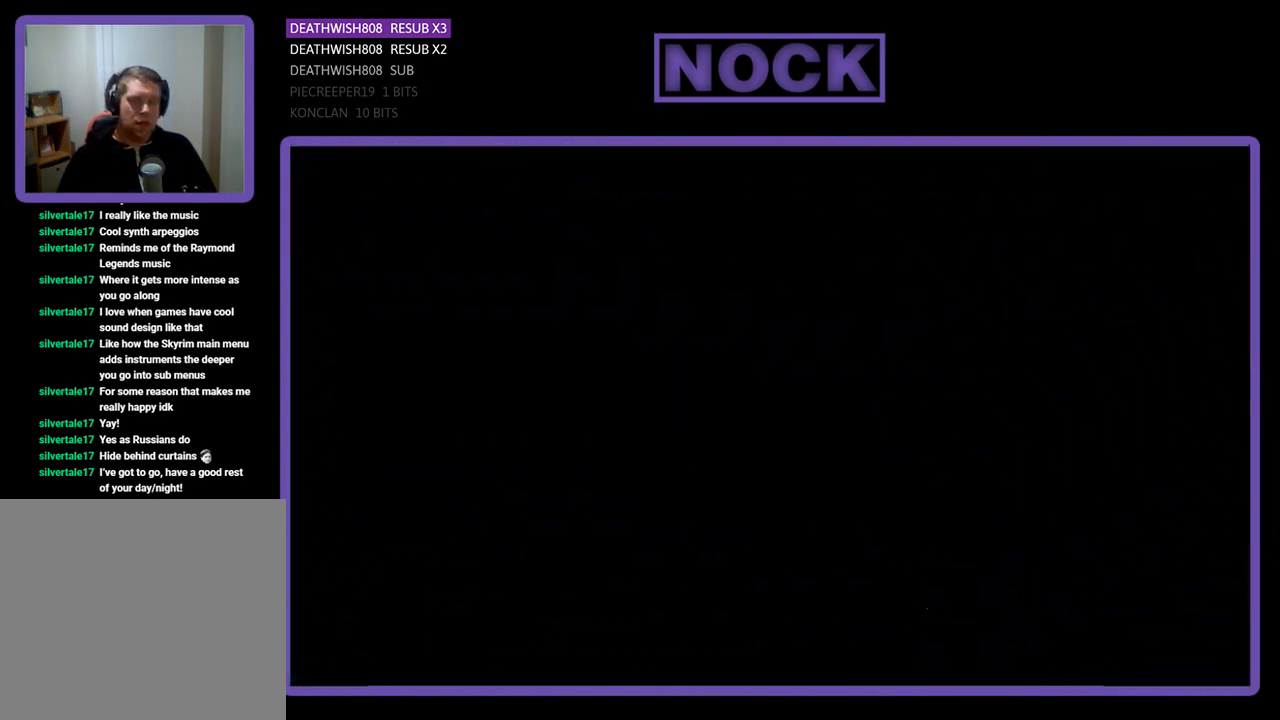
{"buttons": ["R2", "DPAD_RIGHT"], "left_stick": "center", "events": [[267, "R2", "down"], [333, "DPAD_RIGHT", "down"]]}
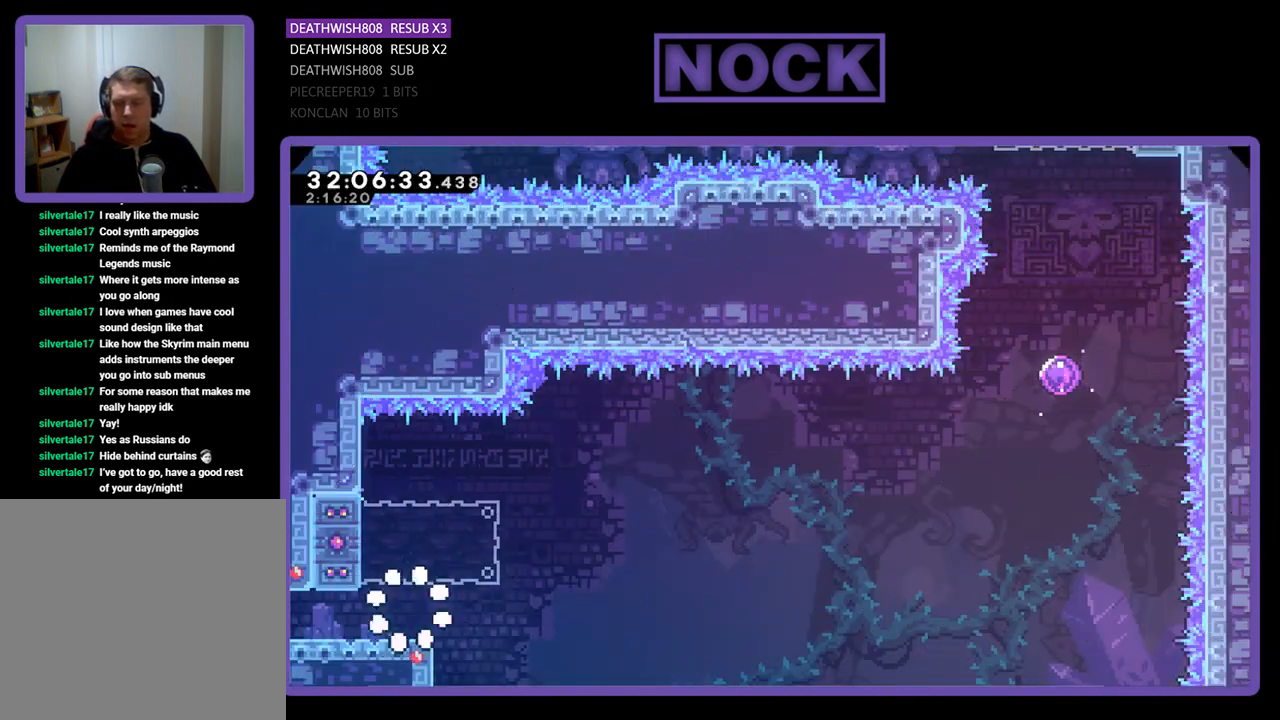
{"buttons": ["CIRCLE", "R2", "DPAD_LEFT"], "left_stick": "center", "events": [[200, "CROSS", "down"], [200, "DPAD_UP", "down"], [233, "DPAD_RIGHT", "up"], [267, "DPAD_LEFT", "down"], [367, "CROSS", "up"], [433, "CIRCLE", "down"], [500, "DPAD_UP", "up"]]}
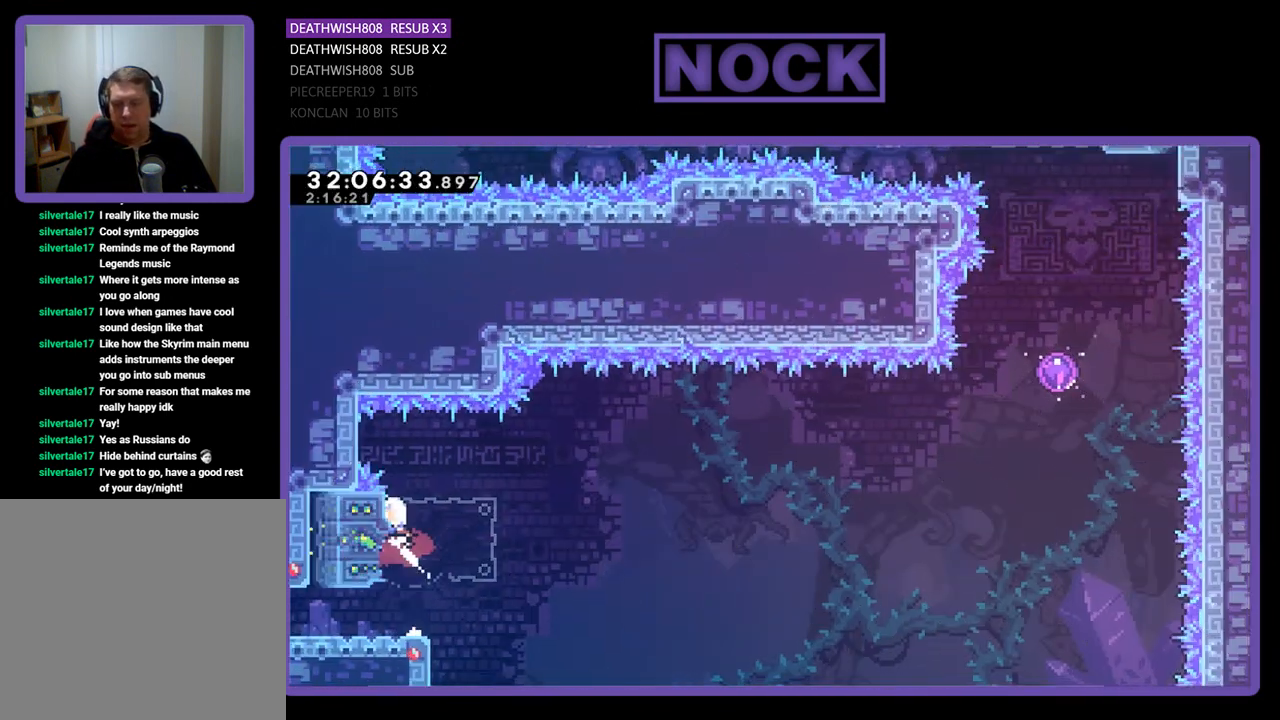
{"buttons": ["CROSS", "R2", "DPAD_RIGHT"], "left_stick": "center", "events": [[67, "DPAD_LEFT", "up"], [100, "CIRCLE", "up"], [133, "DPAD_RIGHT", "down"], [200, "CROSS", "down"]]}
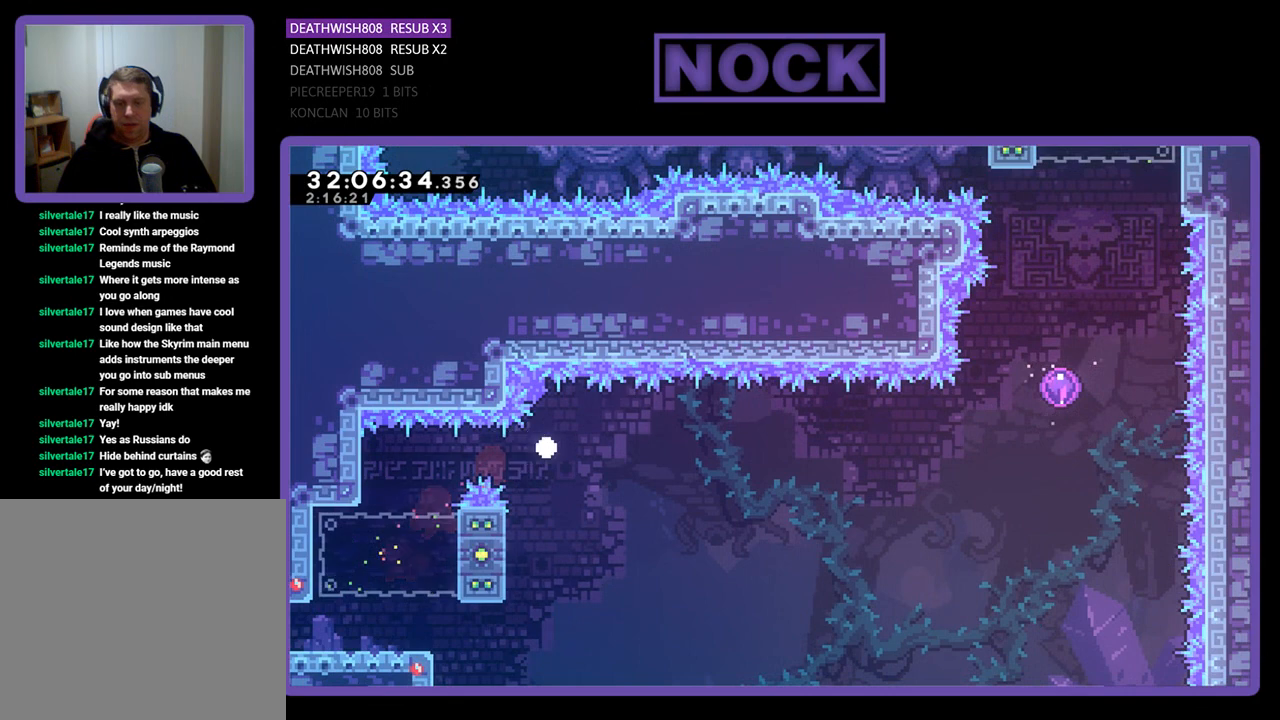
{"buttons": [], "left_stick": "center", "events": [[233, "CROSS", "up"], [267, "DPAD_RIGHT", "up"], [300, "R2", "up"]]}
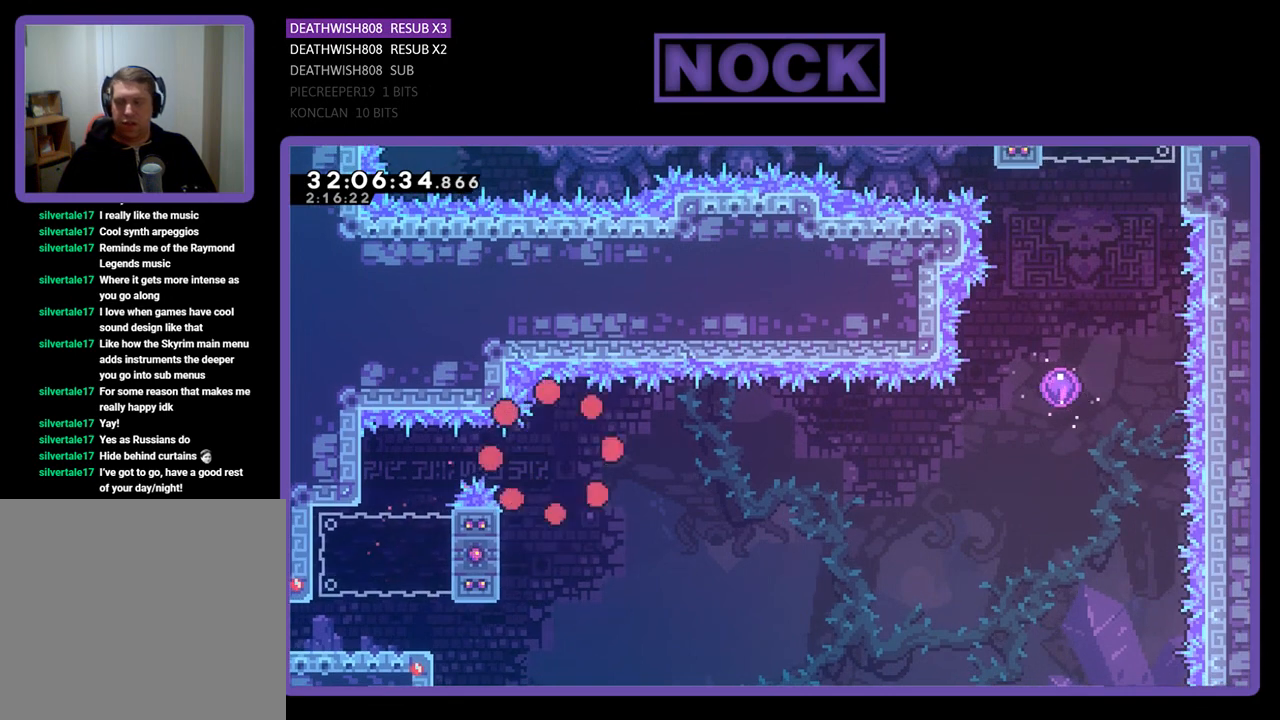
{"buttons": [], "left_stick": "center", "events": []}
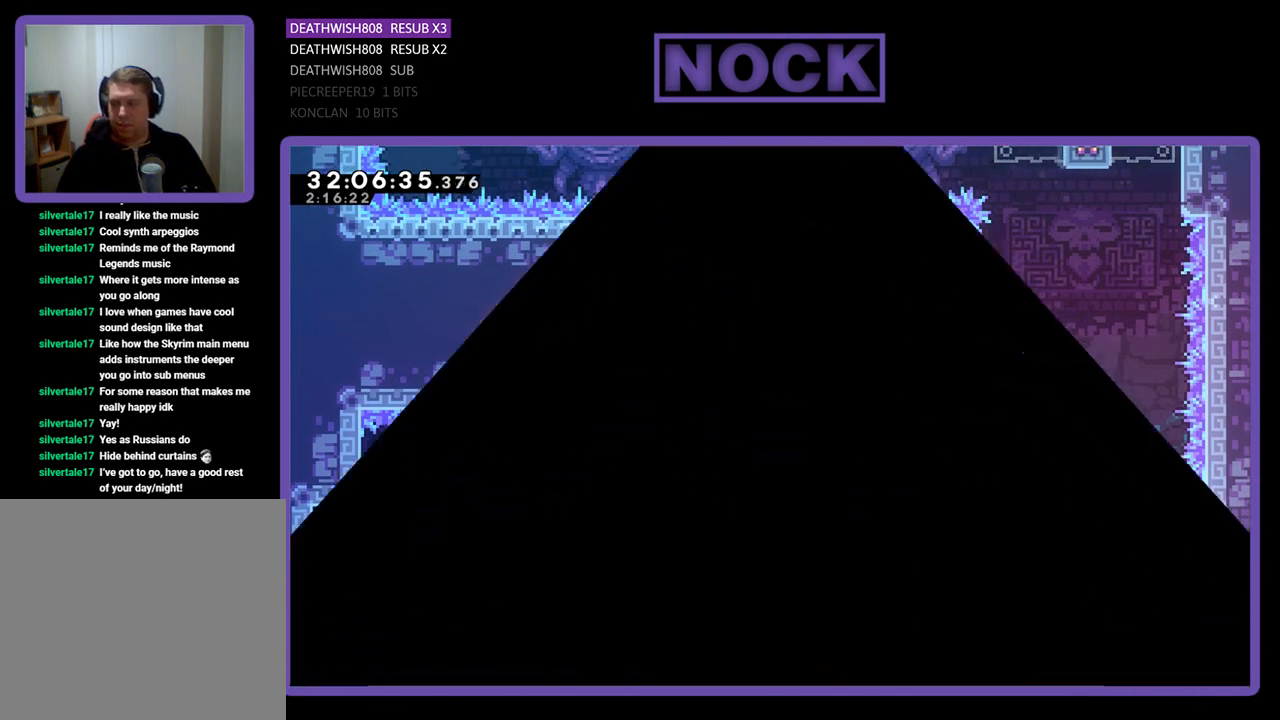
{"buttons": [], "left_stick": "up-left", "events": [[133, "left_stick", "down"], [300, "left_stick", "center"], [433, "left_stick", "up"], [500, "left_stick", "up-left"]]}
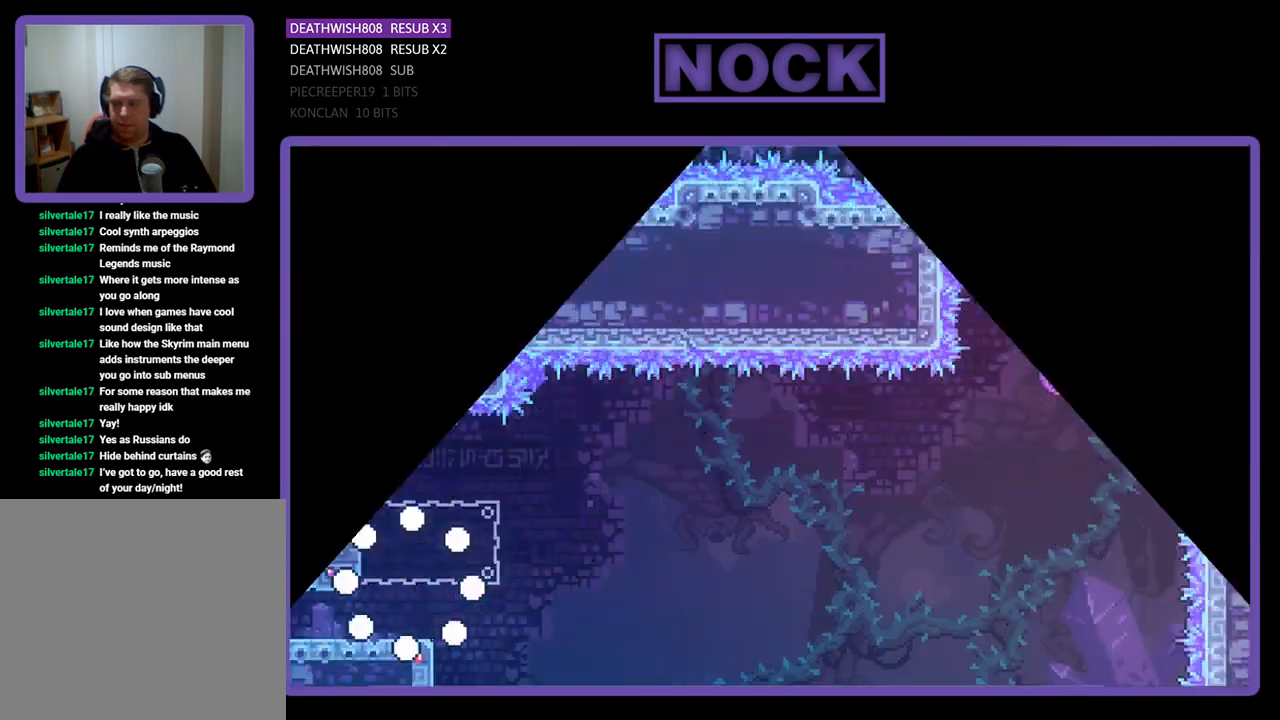
{"buttons": [], "left_stick": "center", "events": [[100, "left_stick", "down-left"], [200, "left_stick", "center"]]}
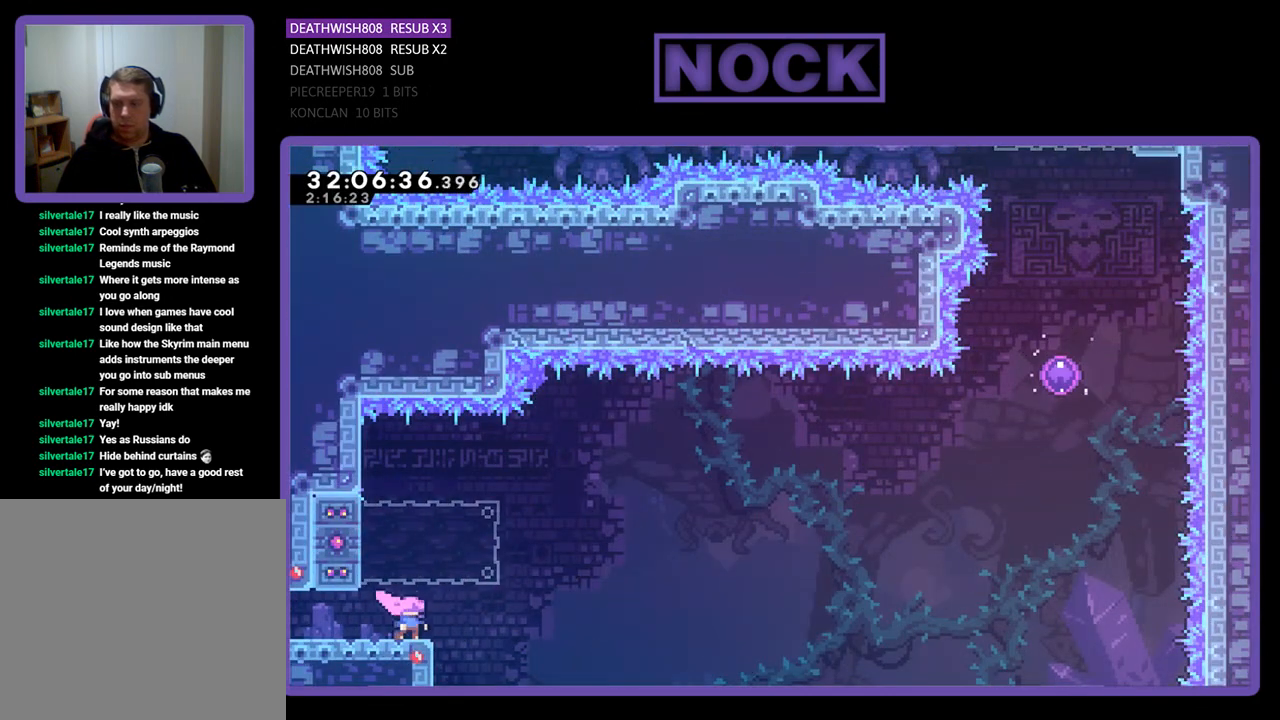
{"buttons": ["CIRCLE", "R2", "DPAD_LEFT"], "left_stick": "center", "events": [[67, "R2", "down"], [100, "CROSS", "down"], [233, "DPAD_LEFT", "down"], [333, "CROSS", "up"], [400, "CIRCLE", "down"]]}